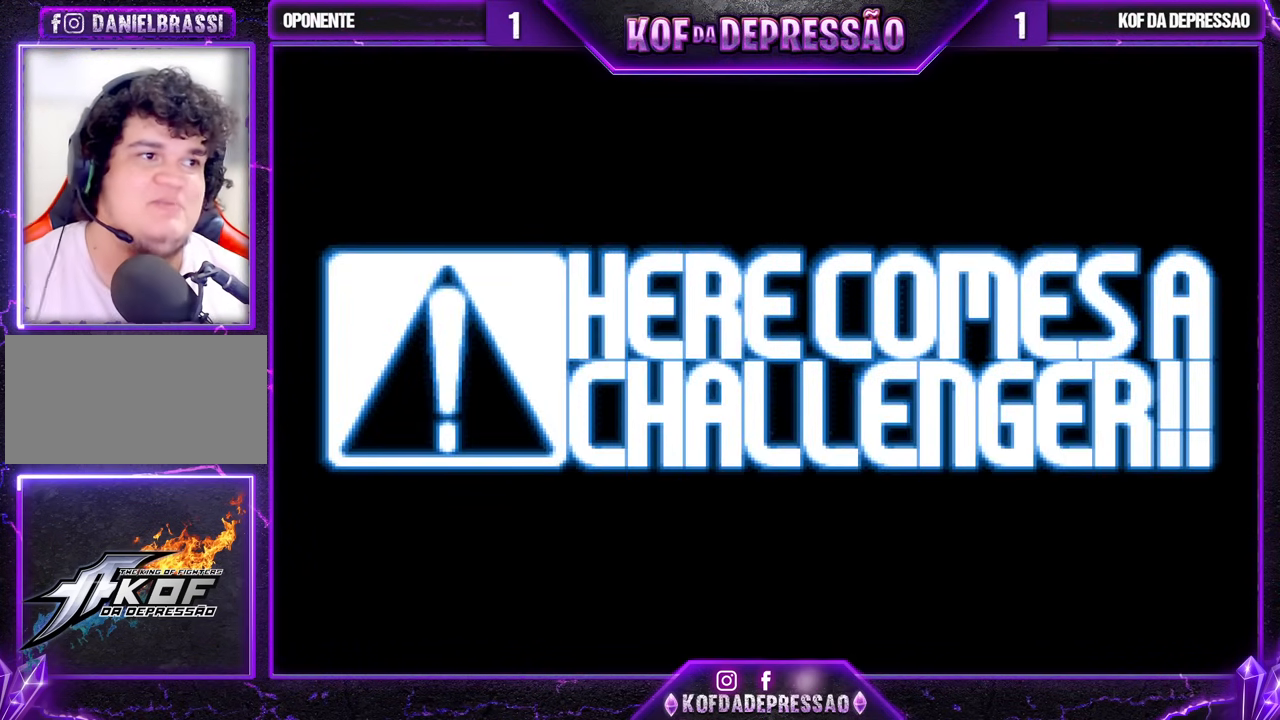
Gameplay with a controller (arcade stick); each line is a JSON object with the inputs held at the frame after it. "events" lists button and stick changes between this image and that frame as [ms after this image, input, new state], when the widget could be followed in between. Not read: L3 R3.
{"buttons": ["CIRCLE", "SQUARE", "TRIANGLE"], "left_stick": "center", "events": [[100, "CIRCLE", "down"], [100, "R2", "down"], [100, "SQUARE", "down"], [117, "CIRCLE", "up"], [133, "R2", "up"], [133, "SQUARE", "up"], [317, "R2", "down"], [317, "SQUARE", "down"], [317, "TRIANGLE", "down"], [333, "R2", "up"], [350, "SQUARE", "up"], [350, "TRIANGLE", "up"], [500, "CIRCLE", "down"], [500, "SQUARE", "down"], [500, "TRIANGLE", "down"]]}
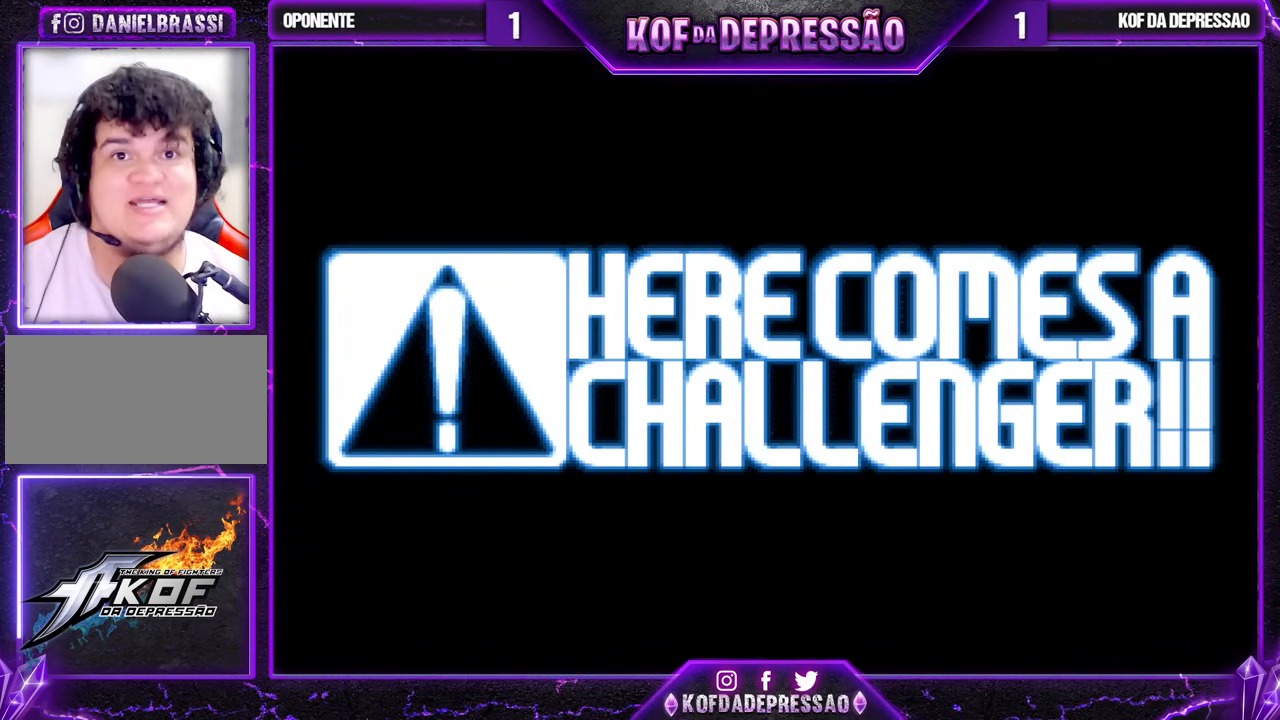
{"buttons": [], "left_stick": "center", "events": [[67, "CIRCLE", "up"], [67, "SQUARE", "up"], [67, "TRIANGLE", "up"], [200, "CIRCLE", "down"], [200, "SQUARE", "down"], [200, "TRIANGLE", "down"], [250, "CIRCLE", "up"], [250, "SQUARE", "up"], [250, "TRIANGLE", "up"], [417, "CIRCLE", "down"], [433, "SQUARE", "down"], [433, "TRIANGLE", "down"], [450, "SQUARE", "up"], [467, "TRIANGLE", "up"], [483, "CIRCLE", "up"]]}
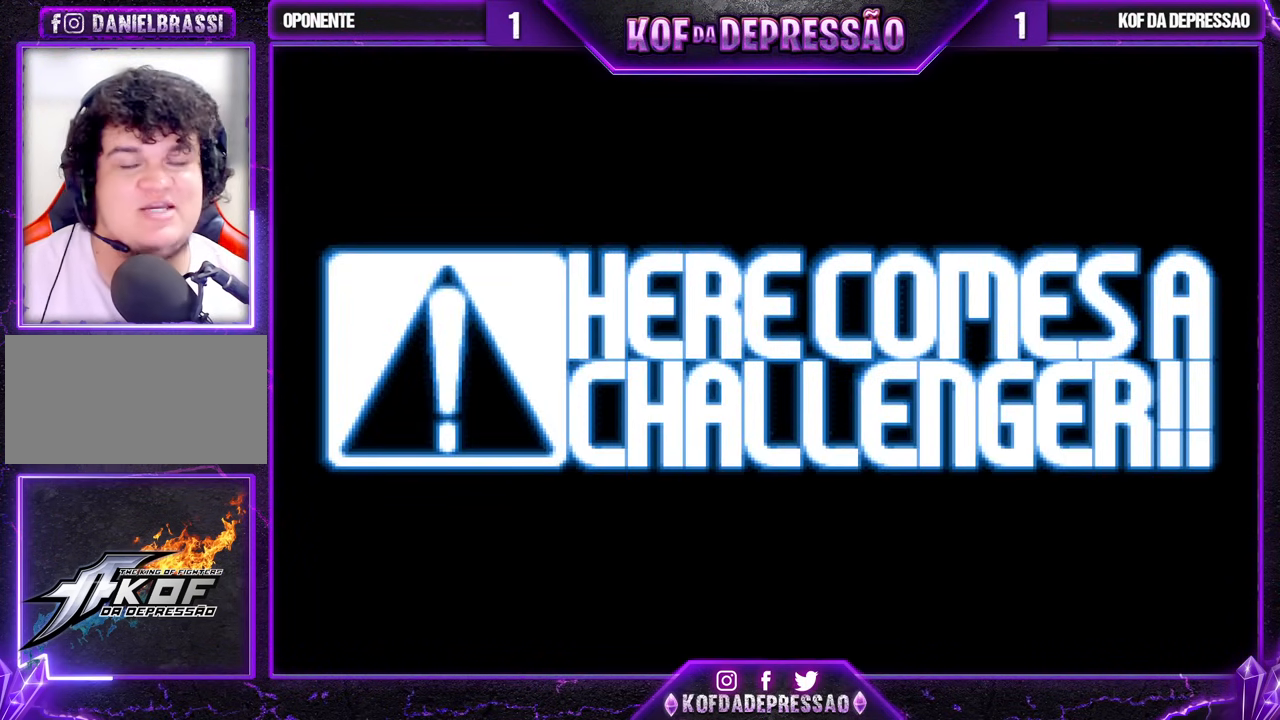
{"buttons": [], "left_stick": "center", "events": [[150, "CIRCLE", "down"], [150, "SQUARE", "down"], [200, "CIRCLE", "up"], [200, "SQUARE", "up"], [367, "CIRCLE", "down"], [367, "SQUARE", "down"], [433, "CIRCLE", "up"], [433, "SQUARE", "up"]]}
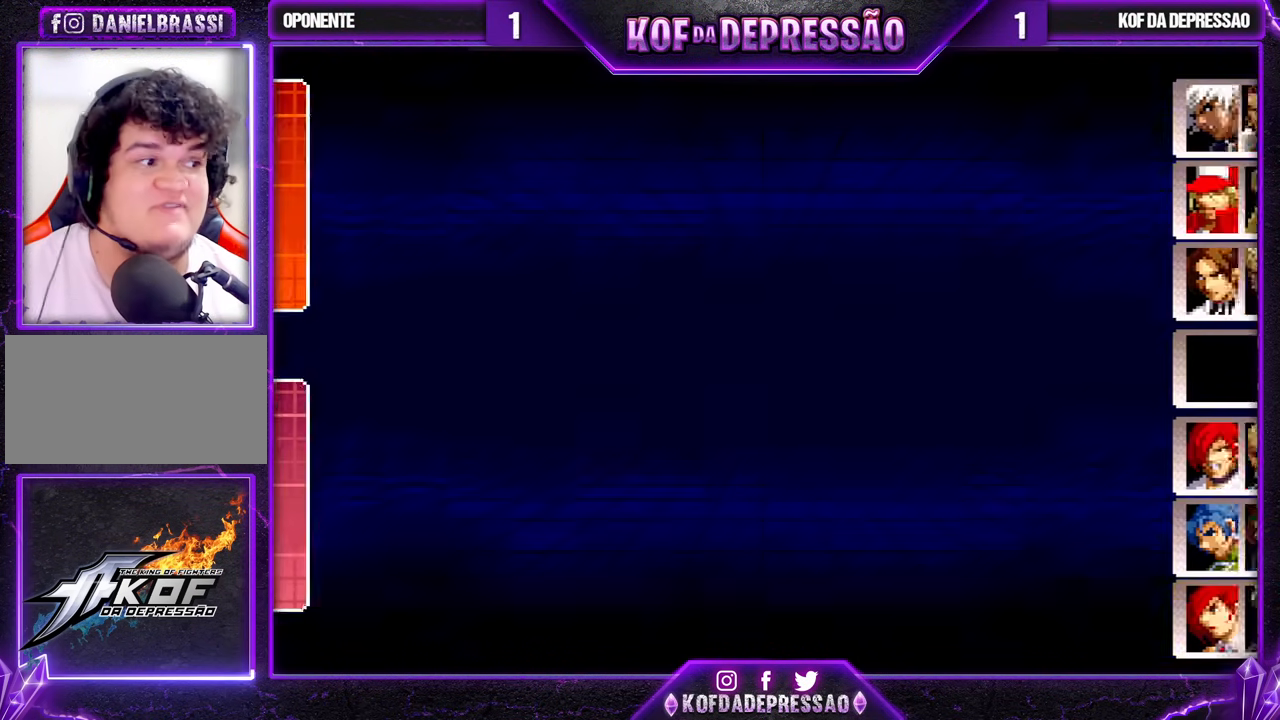
{"buttons": [], "left_stick": "center", "events": []}
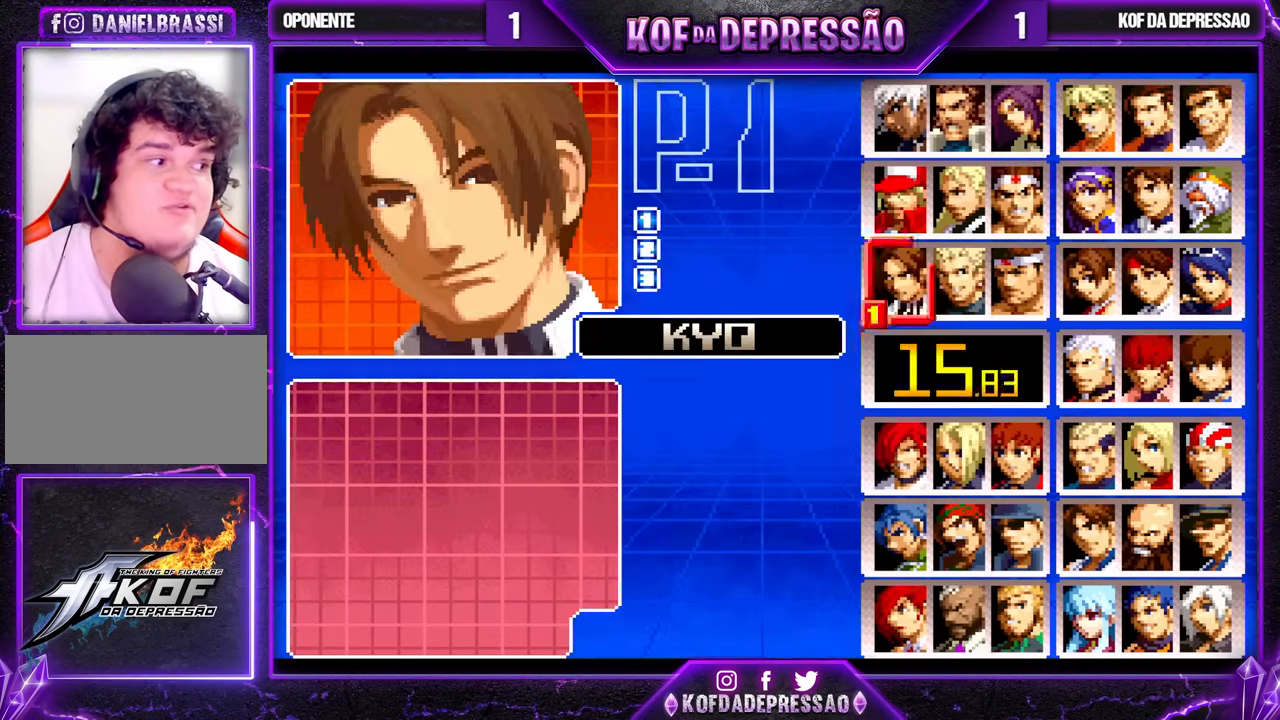
{"buttons": [], "left_stick": "center", "events": []}
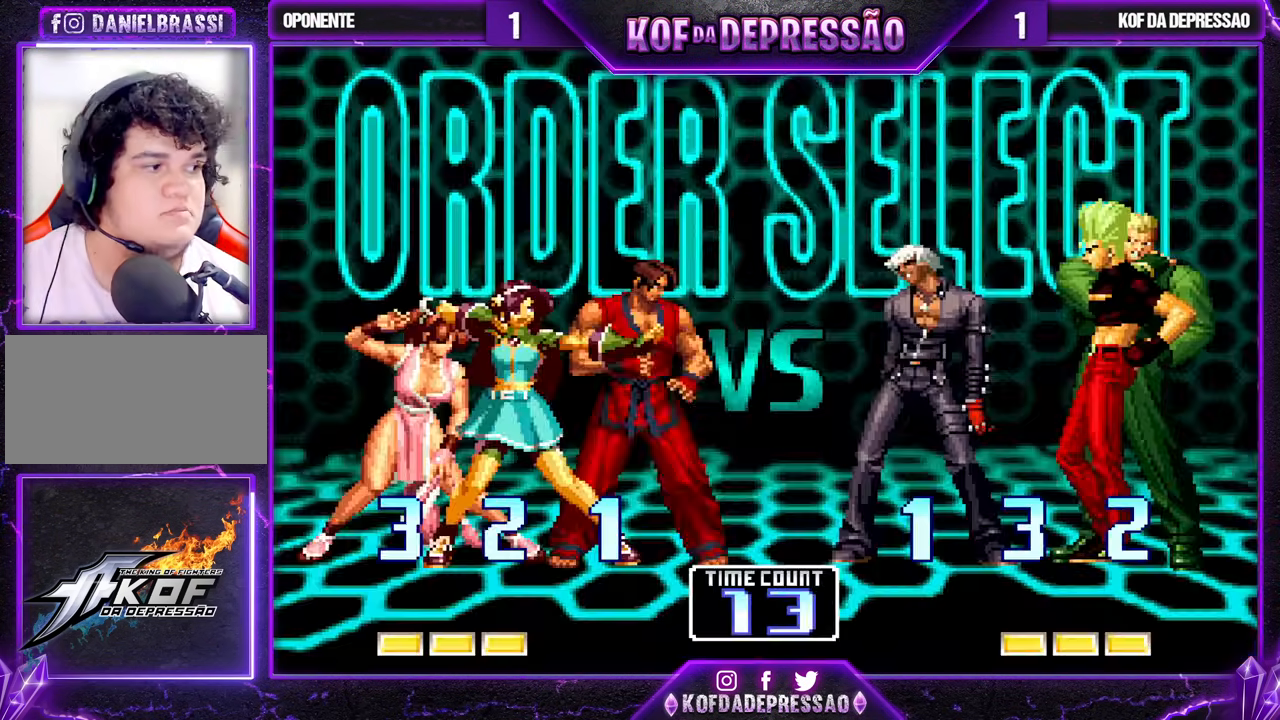
{"buttons": ["SQUARE", "TRIANGLE", "R1"], "left_stick": "center", "events": [[150, "SQUARE", "down"], [167, "R1", "down"], [167, "TRIANGLE", "down"], [233, "R1", "up"], [233, "SQUARE", "up"], [250, "TRIANGLE", "up"], [300, "TRIANGLE", "down"], [317, "R1", "down"], [317, "SQUARE", "down"], [350, "SQUARE", "up"], [383, "R1", "up"], [400, "TRIANGLE", "up"], [450, "R1", "down"], [450, "SQUARE", "down"], [450, "TRIANGLE", "down"]]}
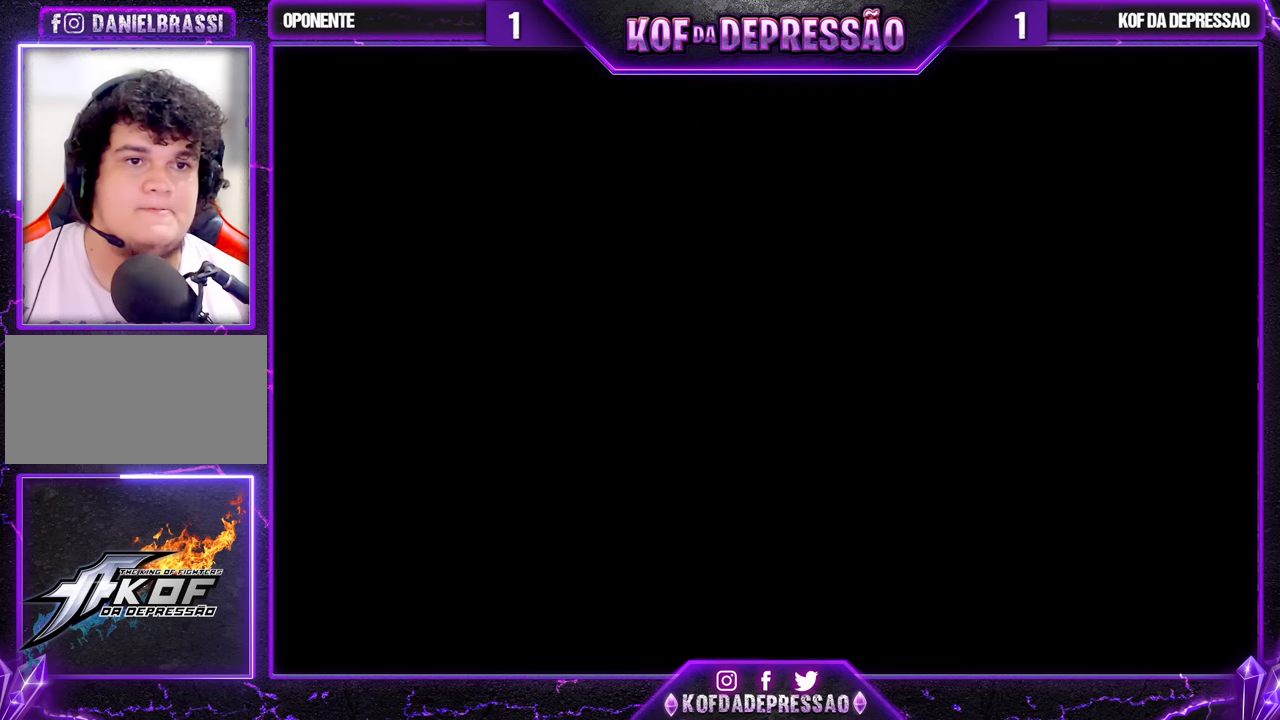
{"buttons": [], "left_stick": "center", "events": [[17, "SQUARE", "up"], [33, "R1", "up"], [33, "TRIANGLE", "up"], [83, "TRIANGLE", "down"], [100, "R1", "down"], [117, "SQUARE", "down"], [150, "SQUARE", "up"], [183, "R1", "up"], [200, "TRIANGLE", "up"], [267, "SQUARE", "down"], [267, "TRIANGLE", "down"], [283, "R1", "down"], [317, "R1", "up"], [317, "SQUARE", "up"], [350, "TRIANGLE", "up"], [417, "R1", "down"], [417, "SQUARE", "down"], [417, "TRIANGLE", "down"], [450, "SQUARE", "up"], [467, "R1", "up"], [467, "TRIANGLE", "up"]]}
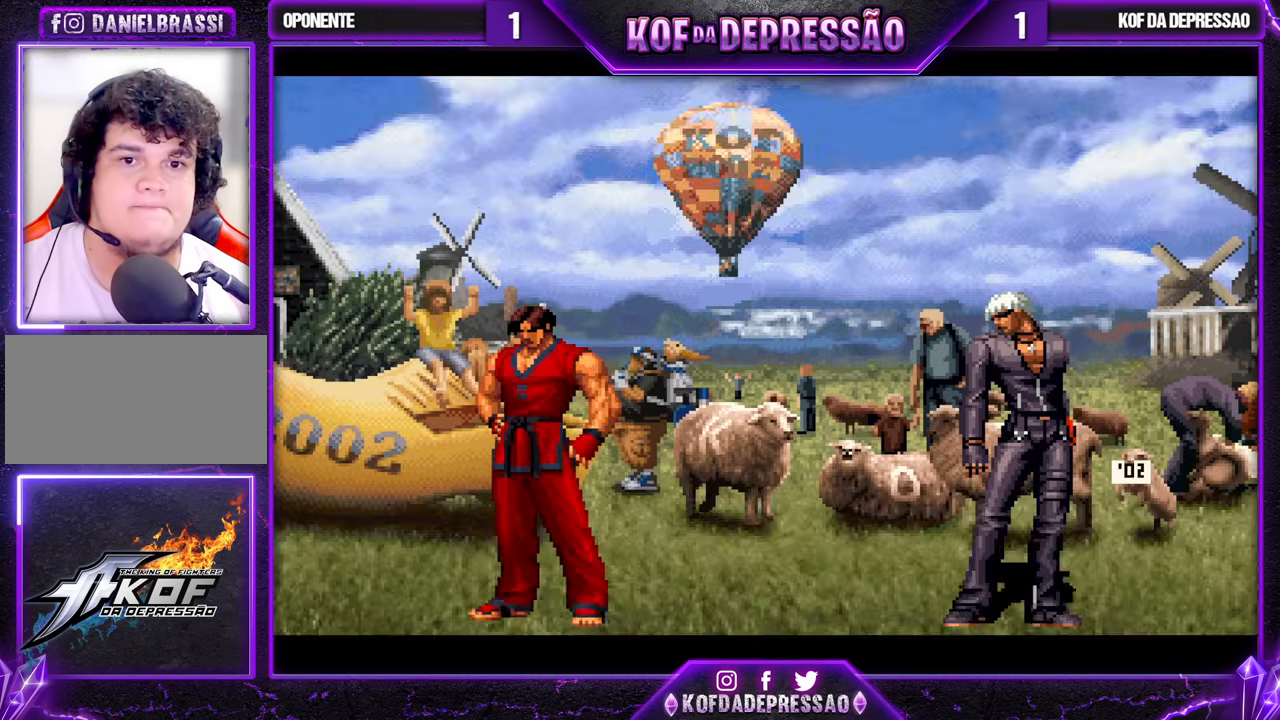
{"buttons": ["TRIANGLE", "R1"], "left_stick": "center", "events": [[17, "TRIANGLE", "down"], [50, "R1", "down"], [50, "SQUARE", "down"], [83, "R1", "up"], [83, "SQUARE", "up"], [100, "TRIANGLE", "up"], [317, "TRIANGLE", "down"], [350, "TRIANGLE", "up"], [383, "CROSS", "down"], [400, "CROSS", "up"], [500, "R1", "down"], [500, "TRIANGLE", "down"]]}
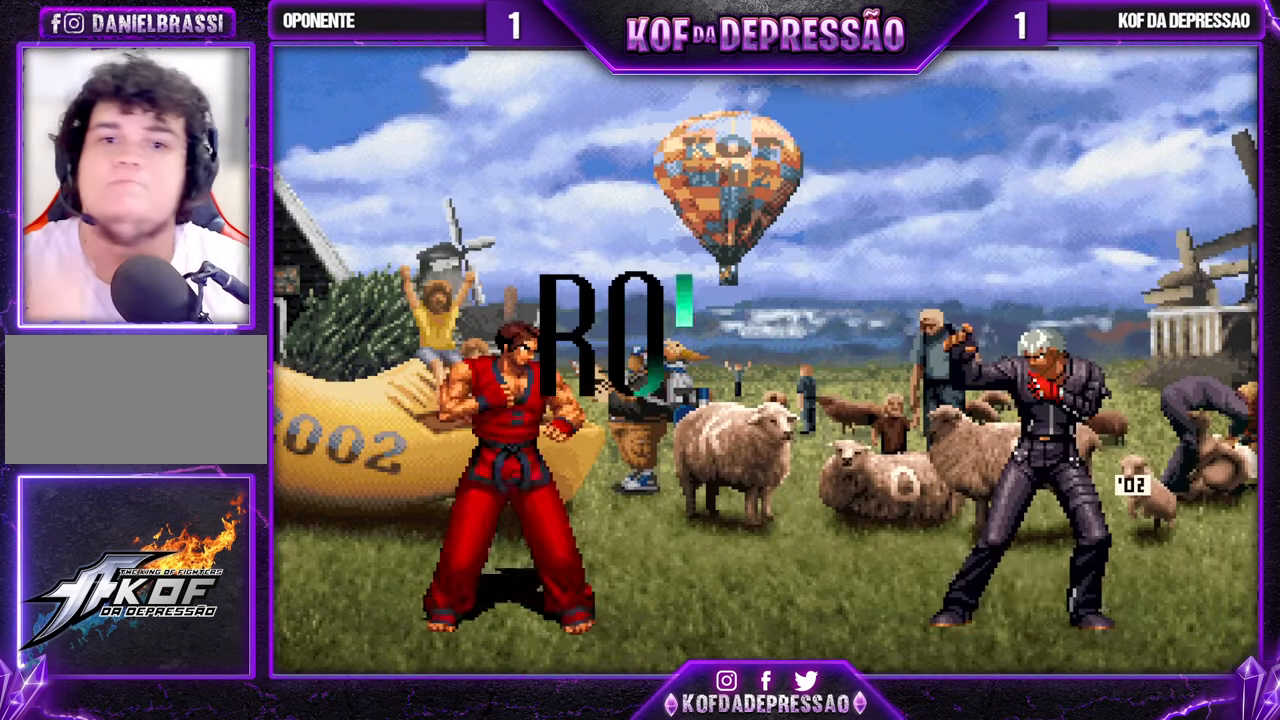
{"buttons": [], "left_stick": "up-left", "events": [[33, "SQUARE", "down"], [67, "CROSS", "down"], [83, "R1", "up"], [83, "TRIANGLE", "up"], [100, "SQUARE", "up"], [133, "CROSS", "up"], [250, "R1", "down"], [283, "SQUARE", "down"], [283, "TRIANGLE", "down"], [300, "CROSS", "down"], [317, "R1", "up"], [350, "TRIANGLE", "up"], [367, "CROSS", "up"], [367, "SQUARE", "up"], [500, "left_stick", "up-left"]]}
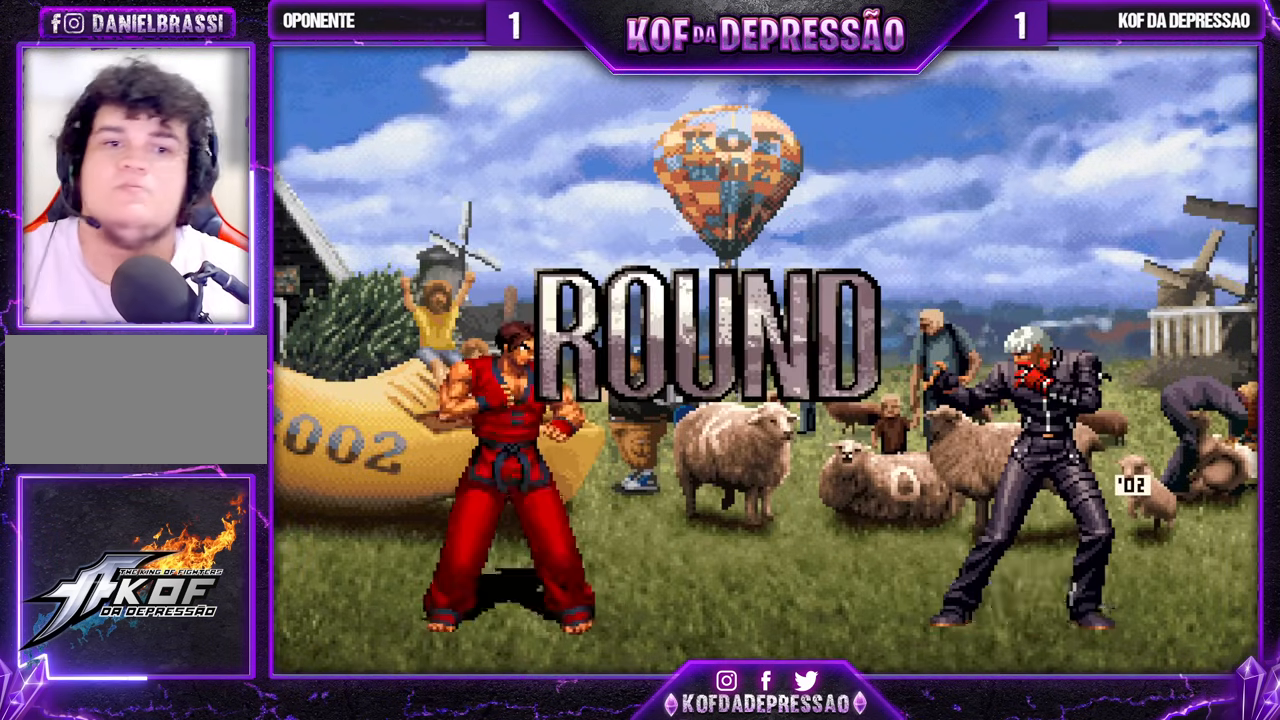
{"buttons": [], "left_stick": "down-right", "events": [[67, "left_stick", "down-right"], [133, "left_stick", "up-left"], [200, "left_stick", "down-right"], [267, "left_stick", "up-left"], [400, "left_stick", "up"], [500, "left_stick", "down-right"]]}
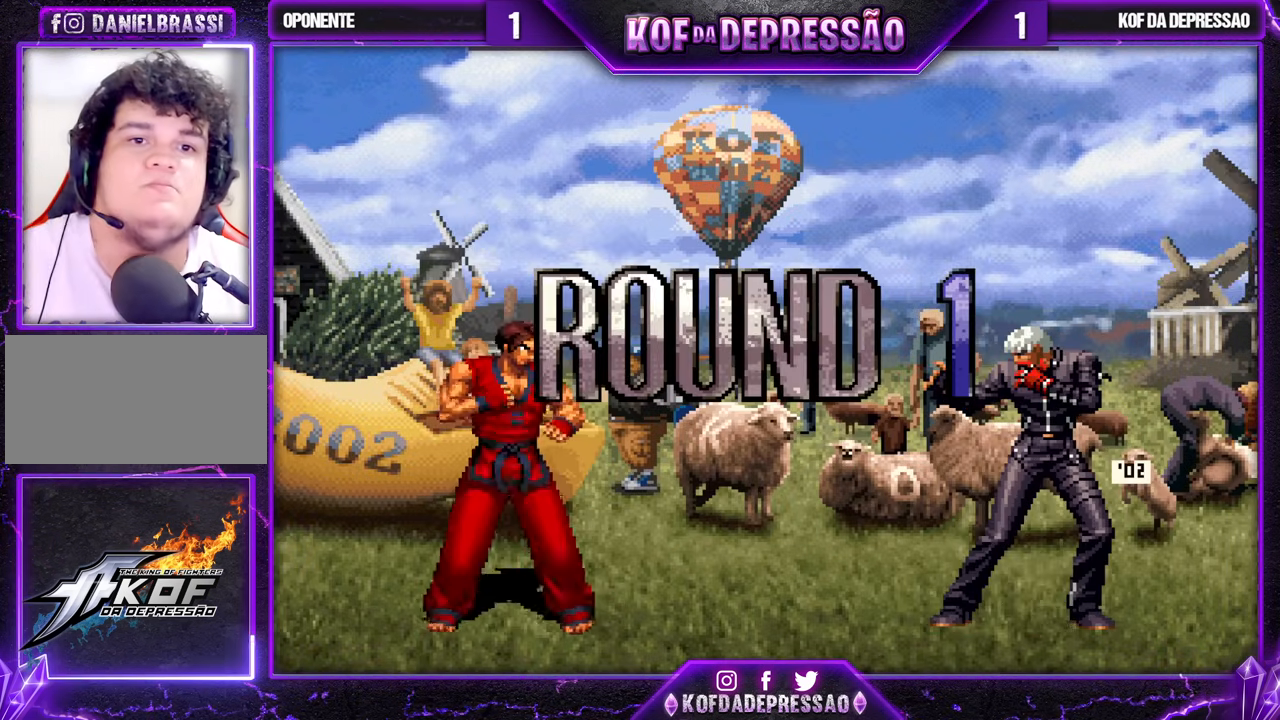
{"buttons": [], "left_stick": "center", "events": [[33, "left_stick", "center"], [133, "left_stick", "right"], [200, "left_stick", "center"], [250, "left_stick", "left"], [300, "left_stick", "center"]]}
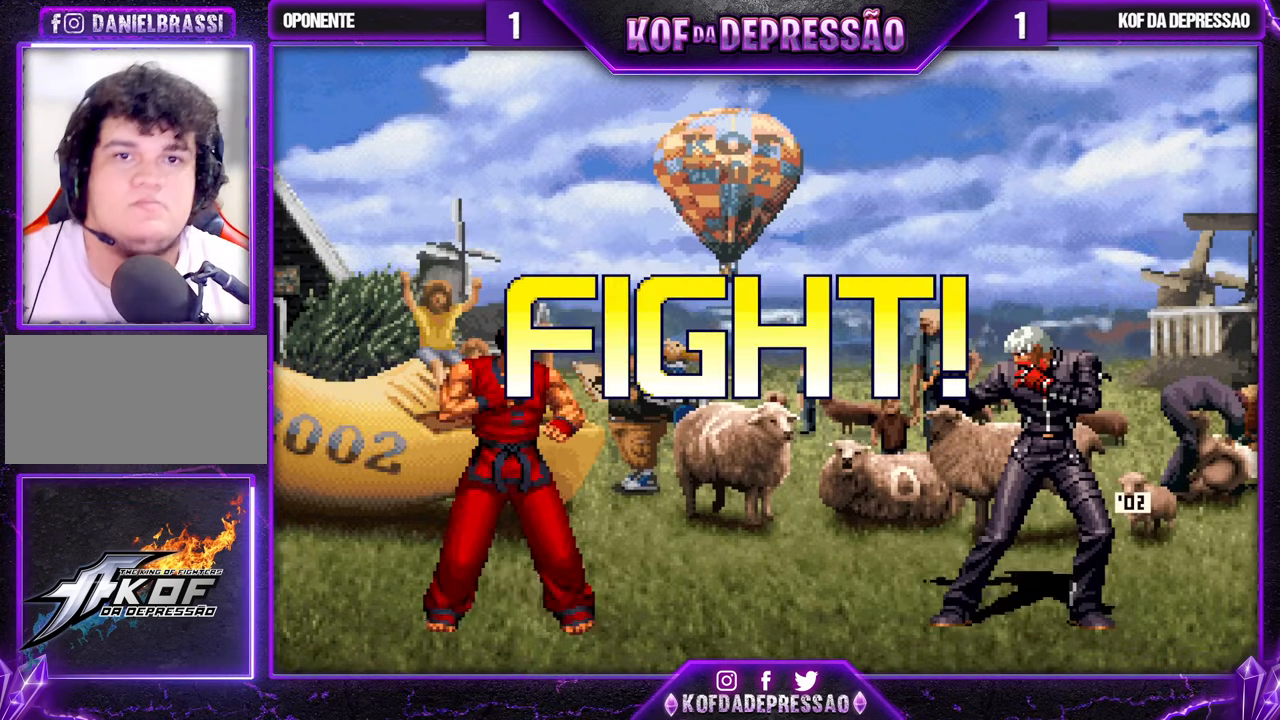
{"buttons": [], "left_stick": "up-left", "events": [[83, "left_stick", "right"], [317, "left_stick", "center"], [433, "left_stick", "up-left"]]}
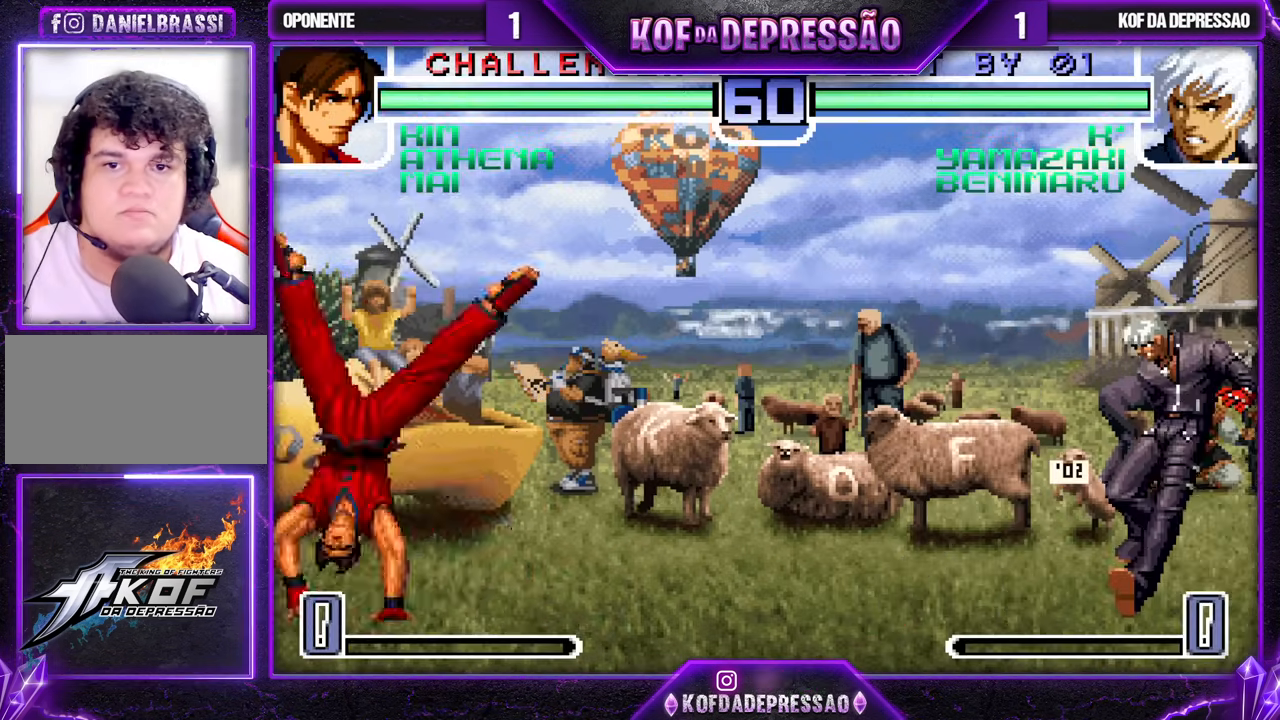
{"buttons": [], "left_stick": "center", "events": [[283, "left_stick", "center"], [317, "CROSS", "down"], [367, "CROSS", "up"]]}
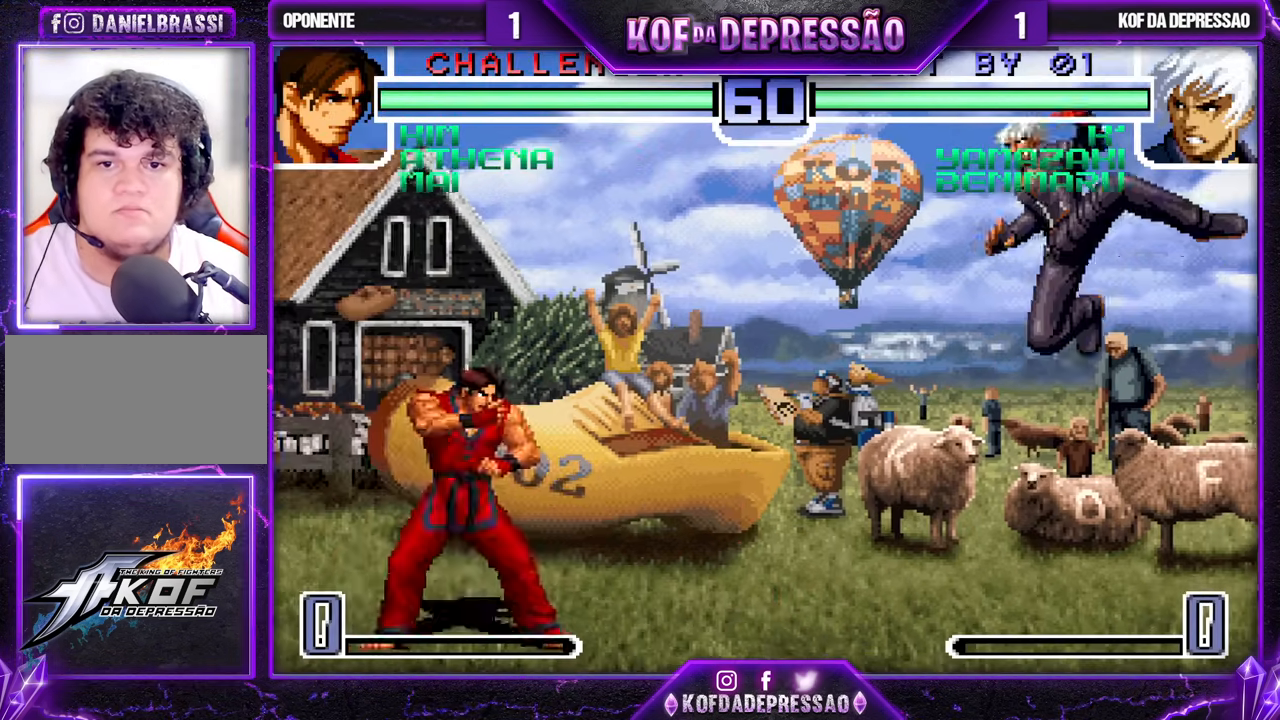
{"buttons": [], "left_stick": "center", "events": [[33, "left_stick", "down-right"], [133, "left_stick", "center"], [183, "left_stick", "up-left"], [217, "CROSS", "down"], [250, "left_stick", "center"], [267, "CROSS", "up"]]}
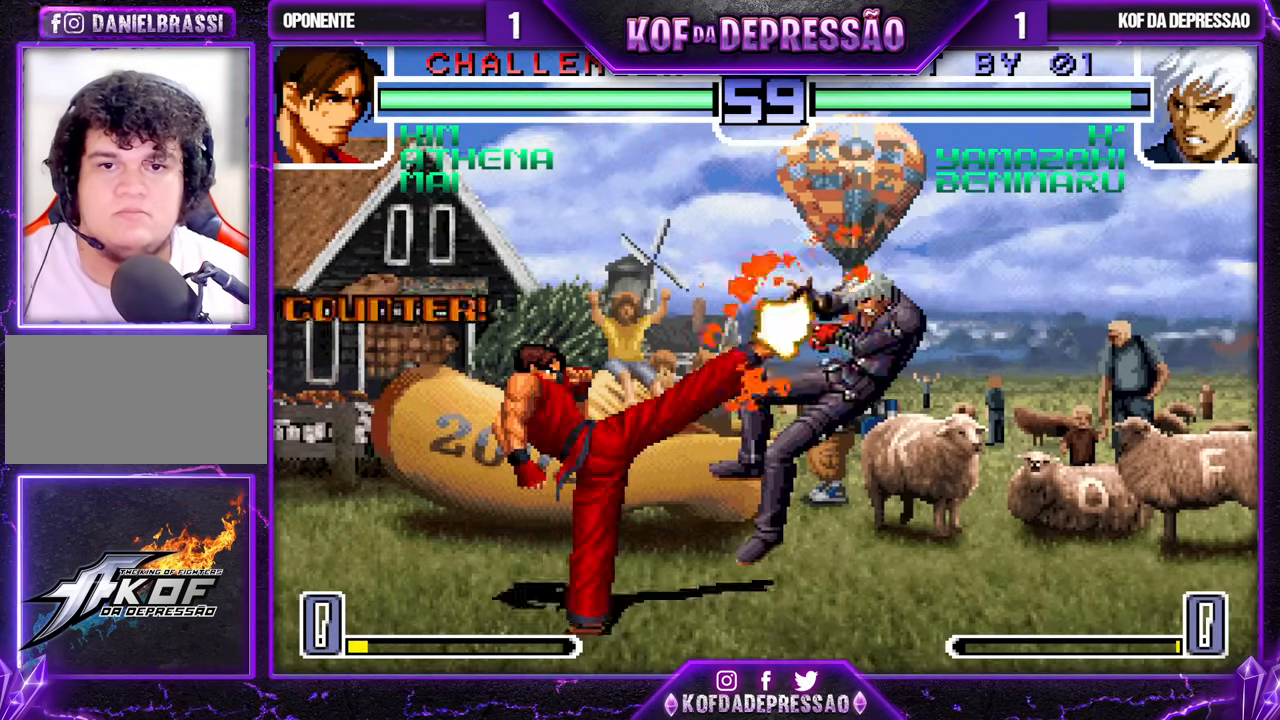
{"buttons": [], "left_stick": "right", "events": [[350, "left_stick", "right"]]}
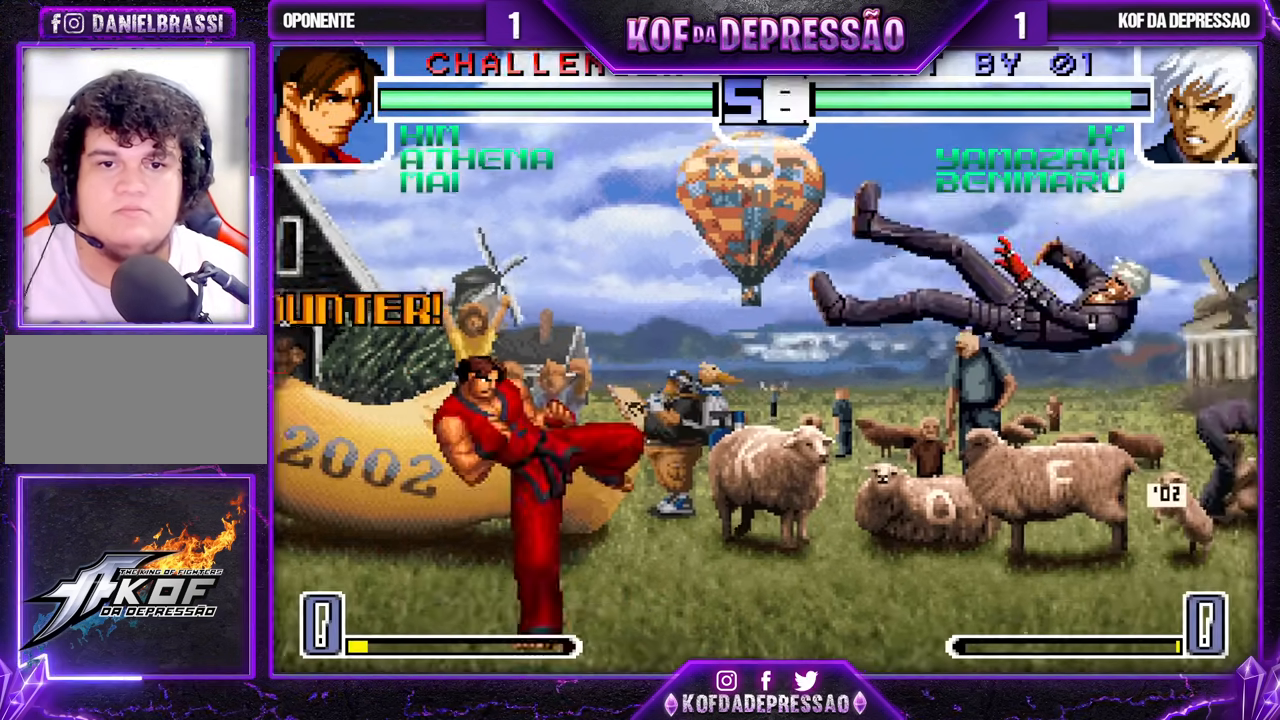
{"buttons": [], "left_stick": "right", "events": [[33, "SQUARE", "down"], [33, "TRIANGLE", "down"], [67, "SQUARE", "up"], [67, "TRIANGLE", "up"], [100, "SQUARE", "down"], [100, "TRIANGLE", "down"], [167, "SQUARE", "up"], [167, "TRIANGLE", "up"], [283, "left_stick", "center"], [383, "left_stick", "right"], [450, "left_stick", "center"], [500, "left_stick", "right"]]}
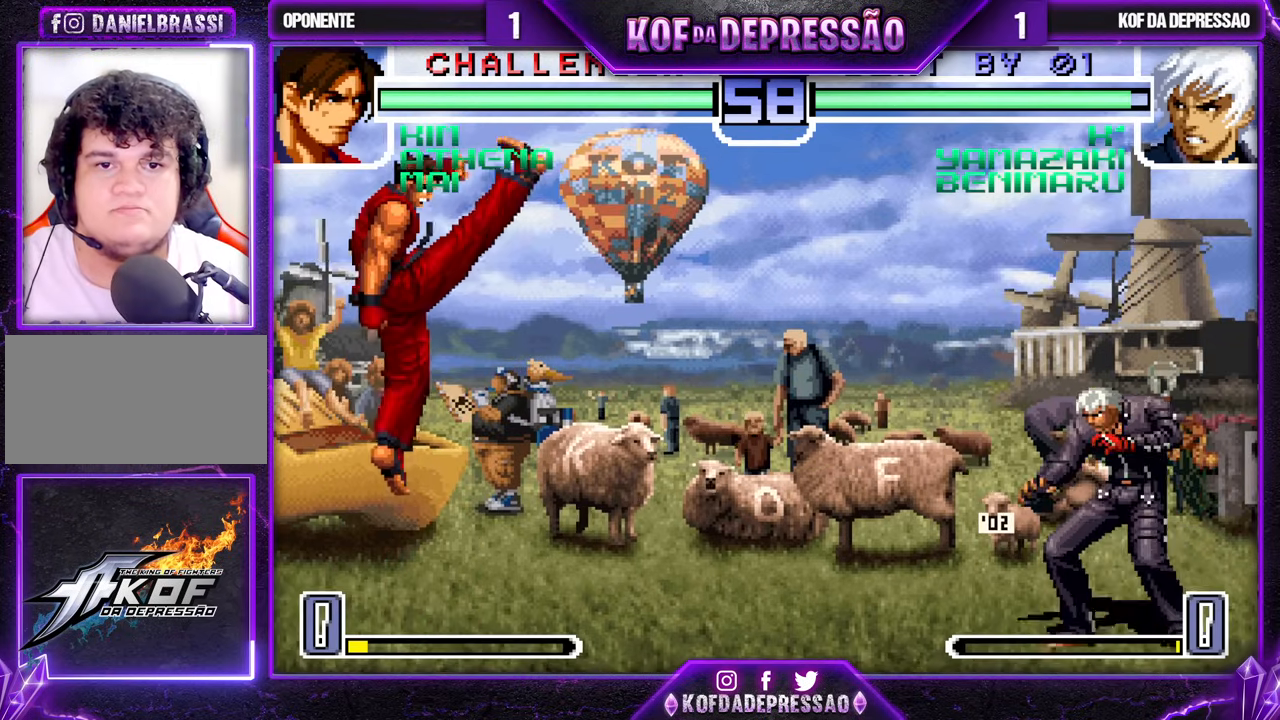
{"buttons": [], "left_stick": "left", "events": [[217, "left_stick", "down"], [300, "left_stick", "left"], [333, "SQUARE", "down"], [417, "SQUARE", "up"]]}
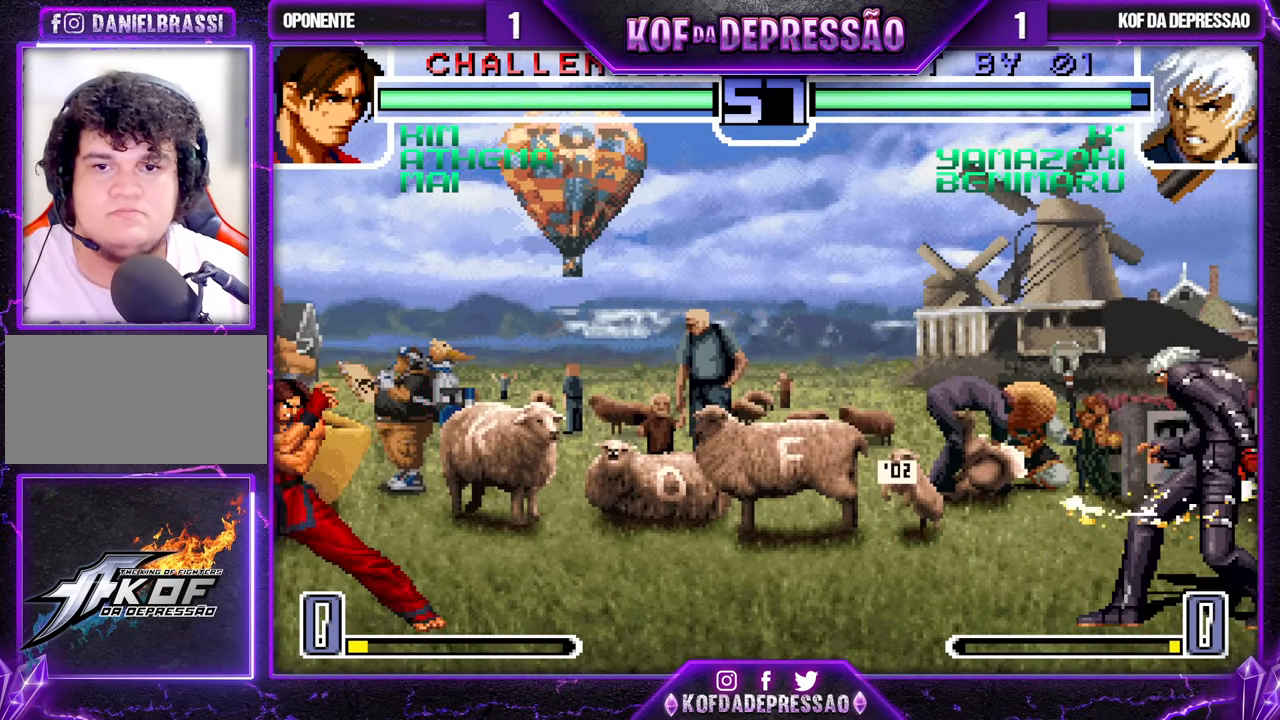
{"buttons": [], "left_stick": "left", "events": [[17, "CROSS", "down"], [83, "CROSS", "up"]]}
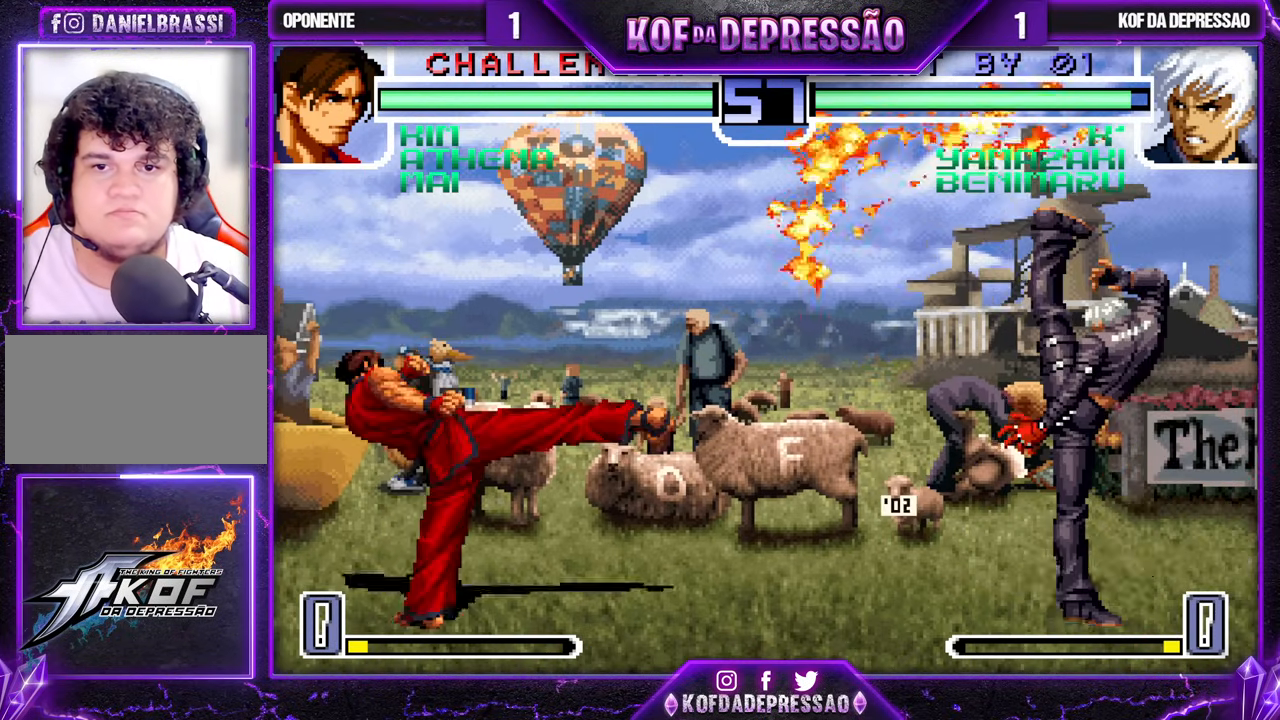
{"buttons": [], "left_stick": "left", "events": [[50, "left_stick", "center"], [150, "left_stick", "down-right"], [200, "left_stick", "down-left"], [283, "SQUARE", "down"], [283, "left_stick", "left"], [383, "left_stick", "center"], [450, "SQUARE", "up"], [483, "left_stick", "left"]]}
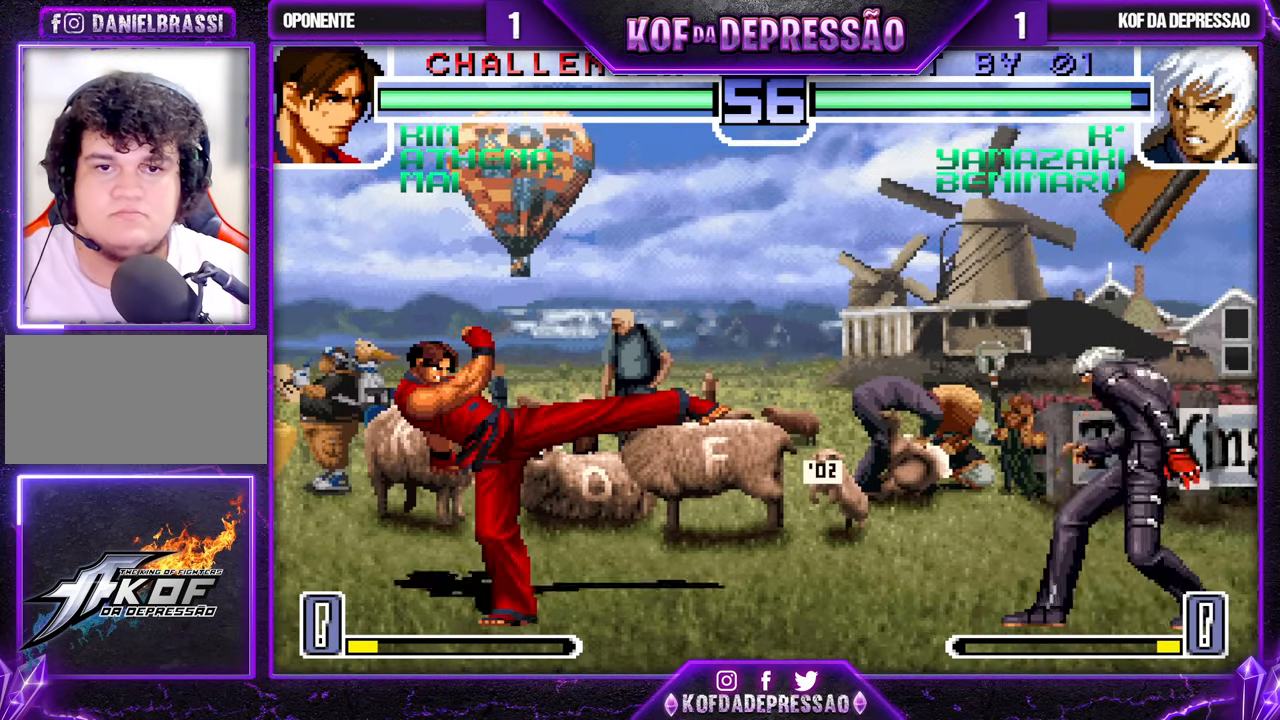
{"buttons": [], "left_stick": "right", "events": [[17, "TRIANGLE", "down"], [133, "TRIANGLE", "up"], [250, "left_stick", "center"], [300, "left_stick", "right"]]}
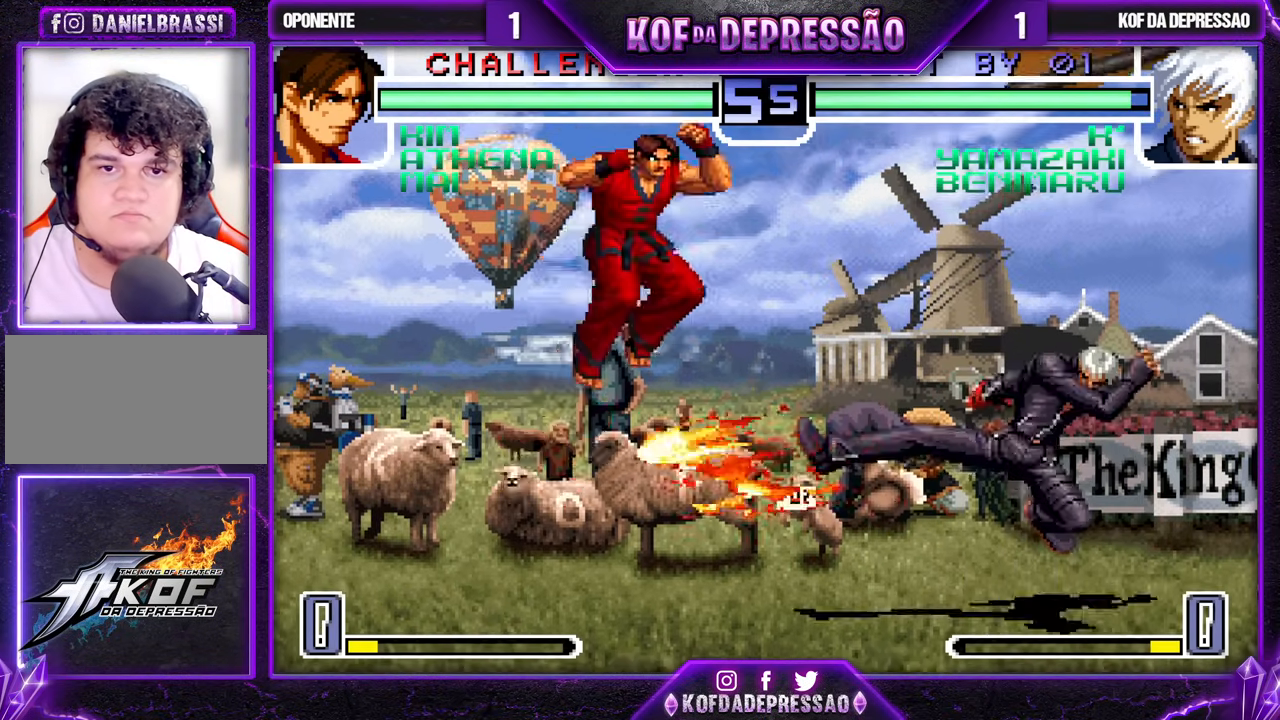
{"buttons": [], "left_stick": "right", "events": [[117, "left_stick", "center"], [183, "left_stick", "right"]]}
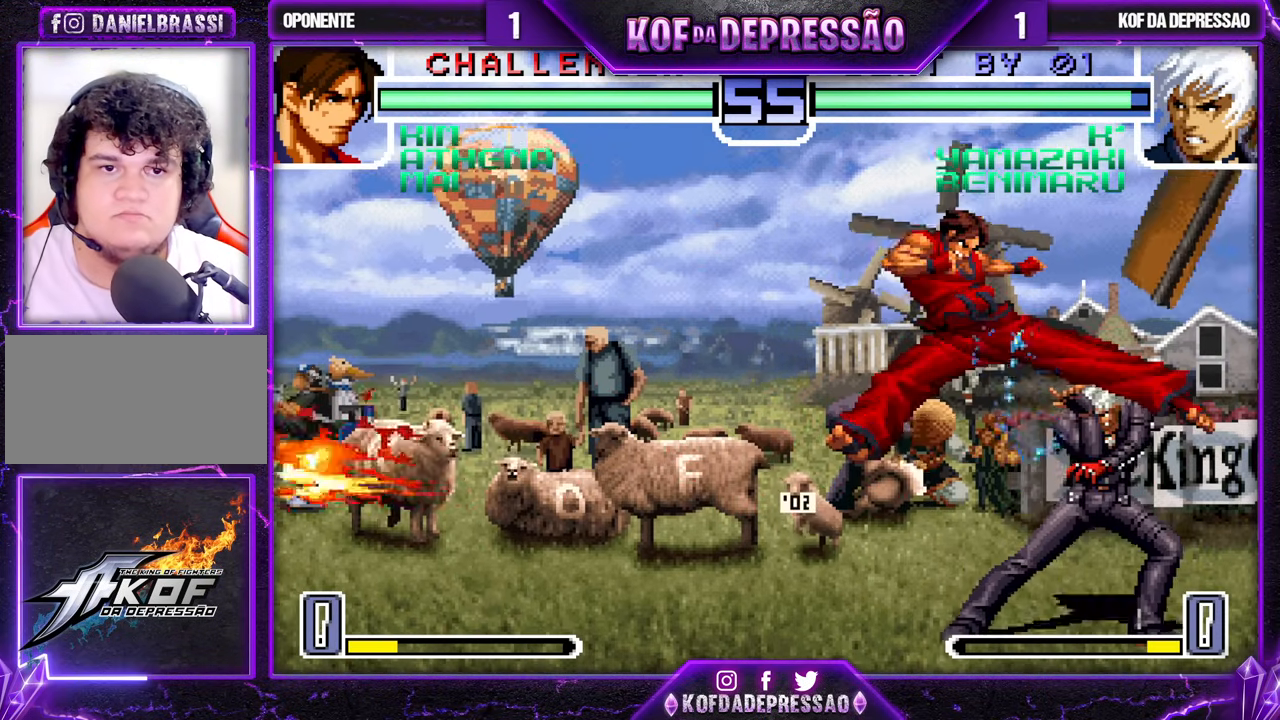
{"buttons": [], "left_stick": "down-right", "events": [[83, "left_stick", "down"], [117, "R1", "down"], [150, "left_stick", "left"], [267, "left_stick", "down-right"], [317, "R1", "up"]]}
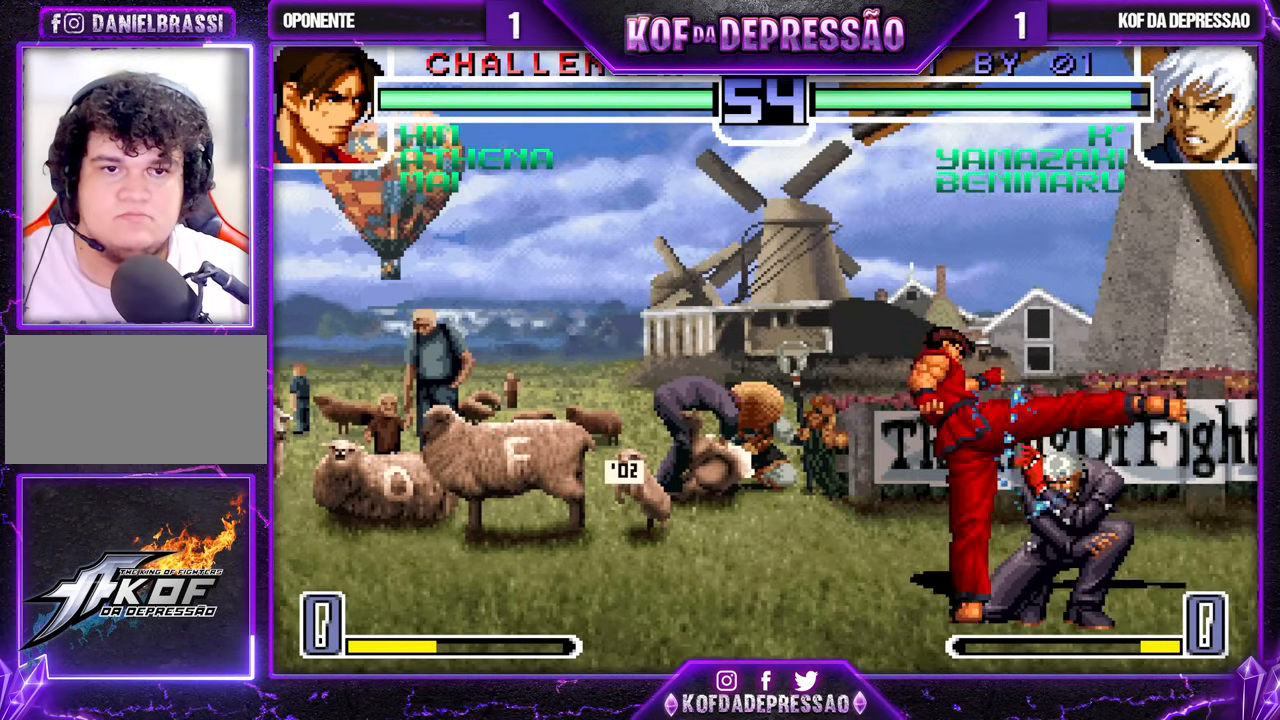
{"buttons": [], "left_stick": "right", "events": [[433, "left_stick", "right"]]}
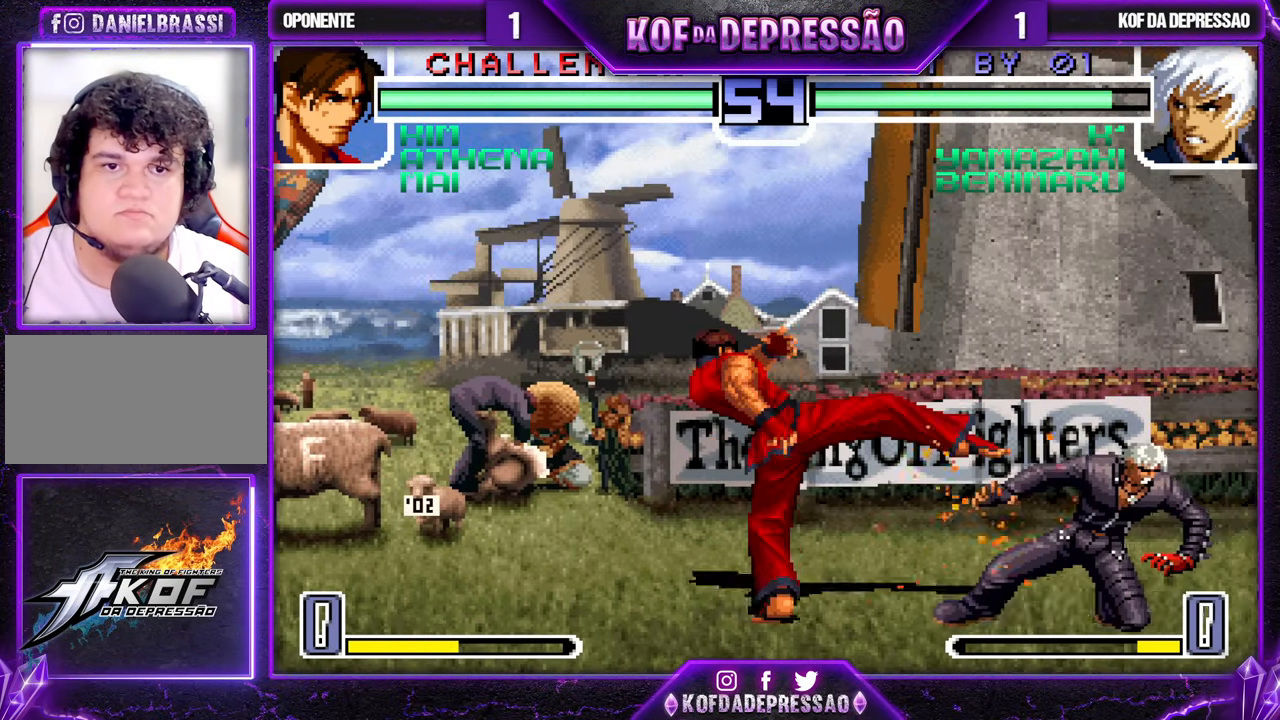
{"buttons": [], "left_stick": "left", "events": [[317, "CROSS", "down"], [317, "R1", "down"], [383, "CROSS", "up"], [383, "R1", "up"], [417, "left_stick", "down"], [483, "left_stick", "left"]]}
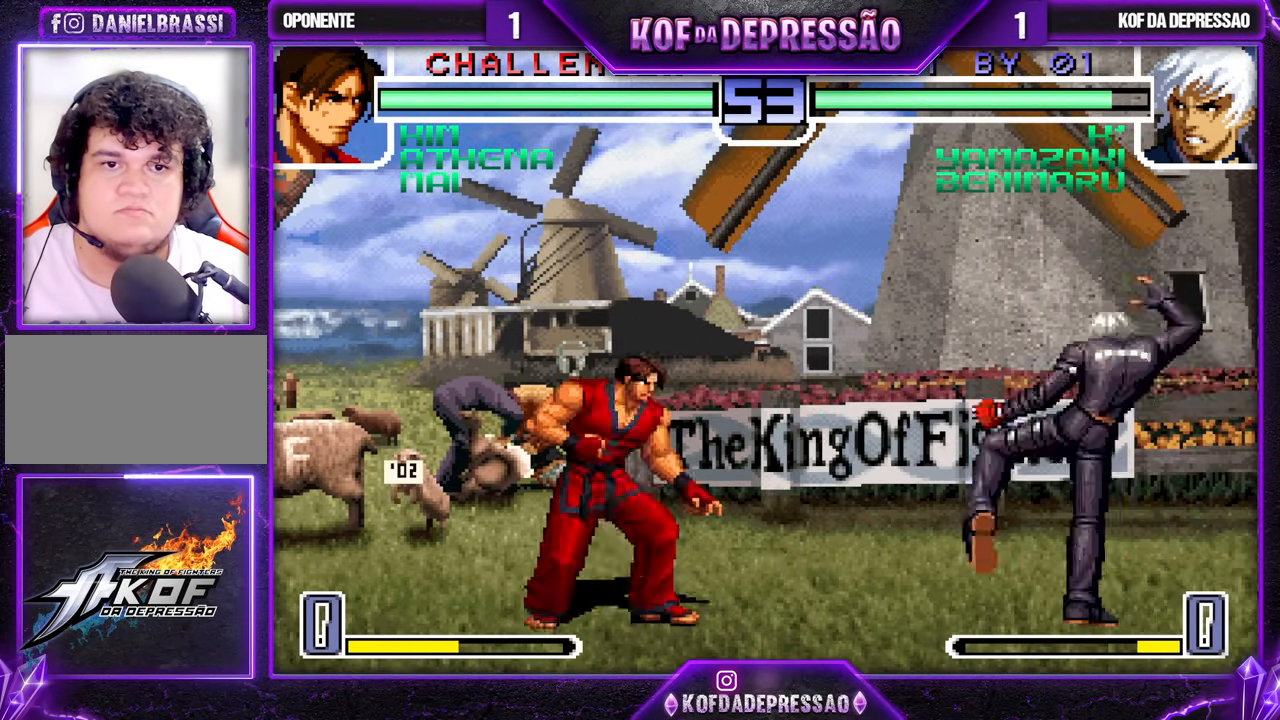
{"buttons": [], "left_stick": "center", "events": [[17, "CROSS", "down"], [100, "CROSS", "up"], [100, "left_stick", "center"]]}
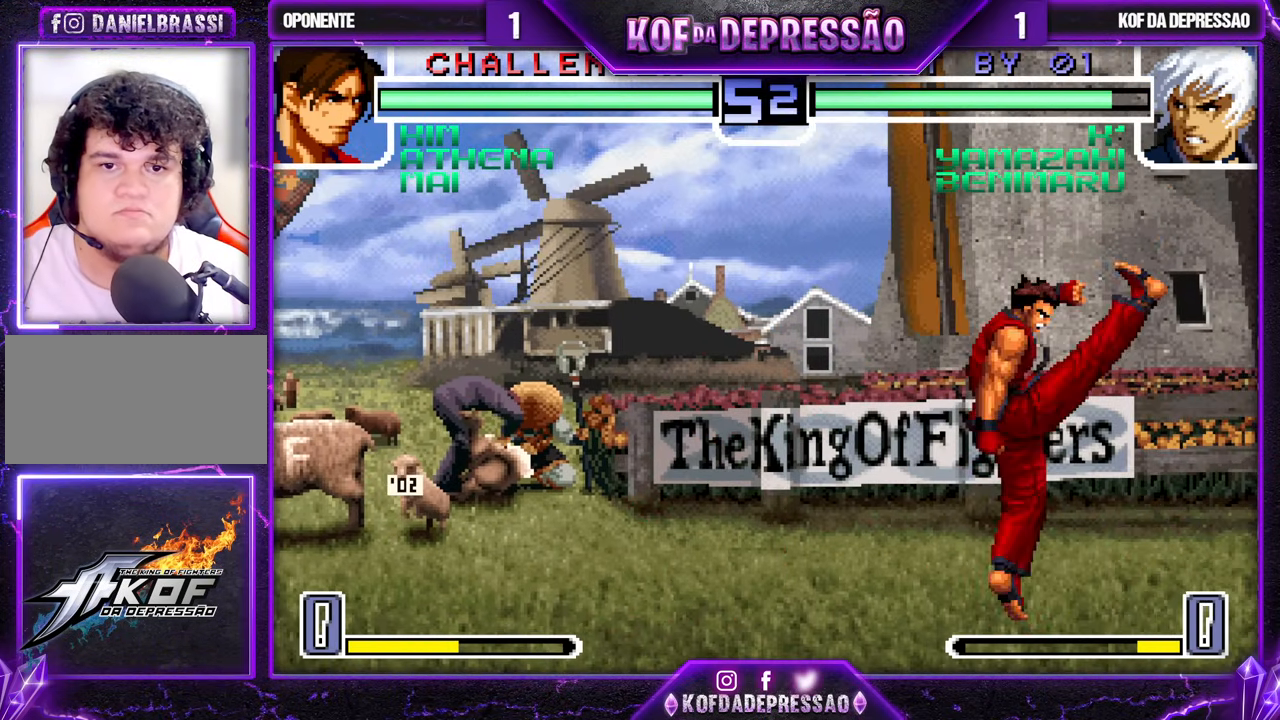
{"buttons": [], "left_stick": "right", "events": [[133, "left_stick", "right"], [183, "left_stick", "center"], [233, "left_stick", "right"], [400, "left_stick", "down"], [450, "left_stick", "right"]]}
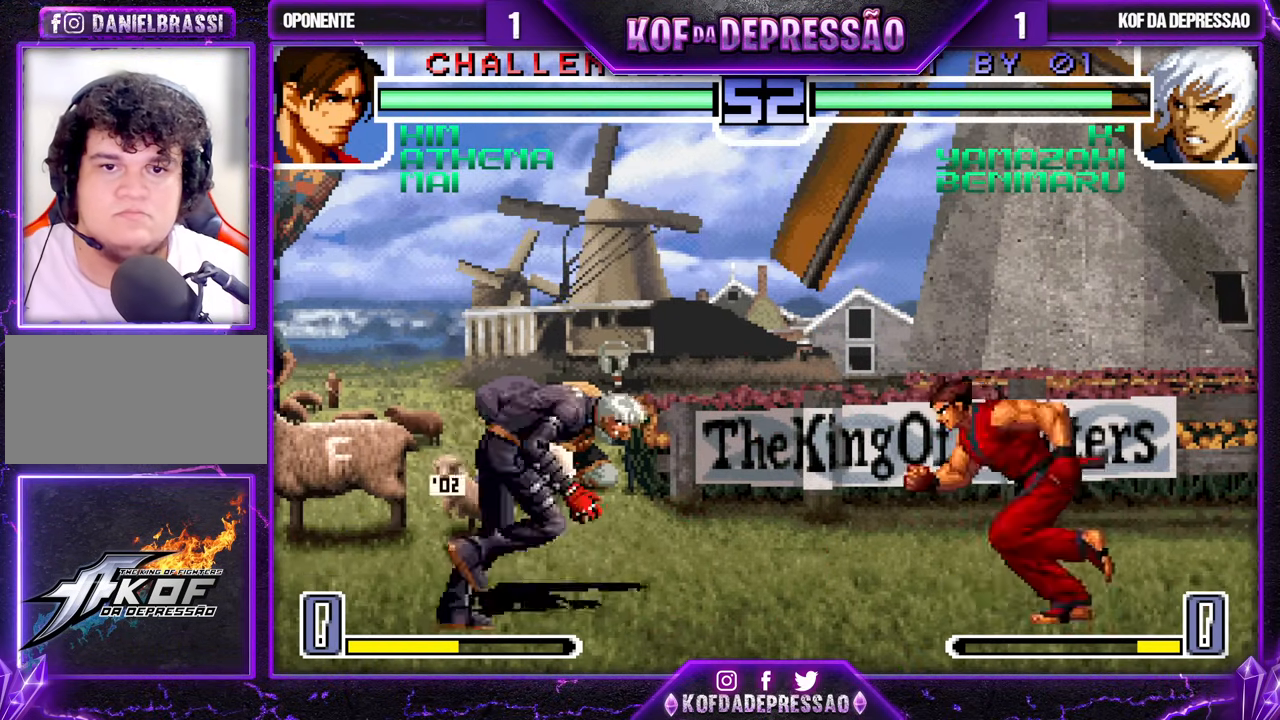
{"buttons": [], "left_stick": "up-left", "events": [[50, "left_stick", "center"], [150, "CROSS", "down"], [217, "CROSS", "up"], [483, "left_stick", "up-left"]]}
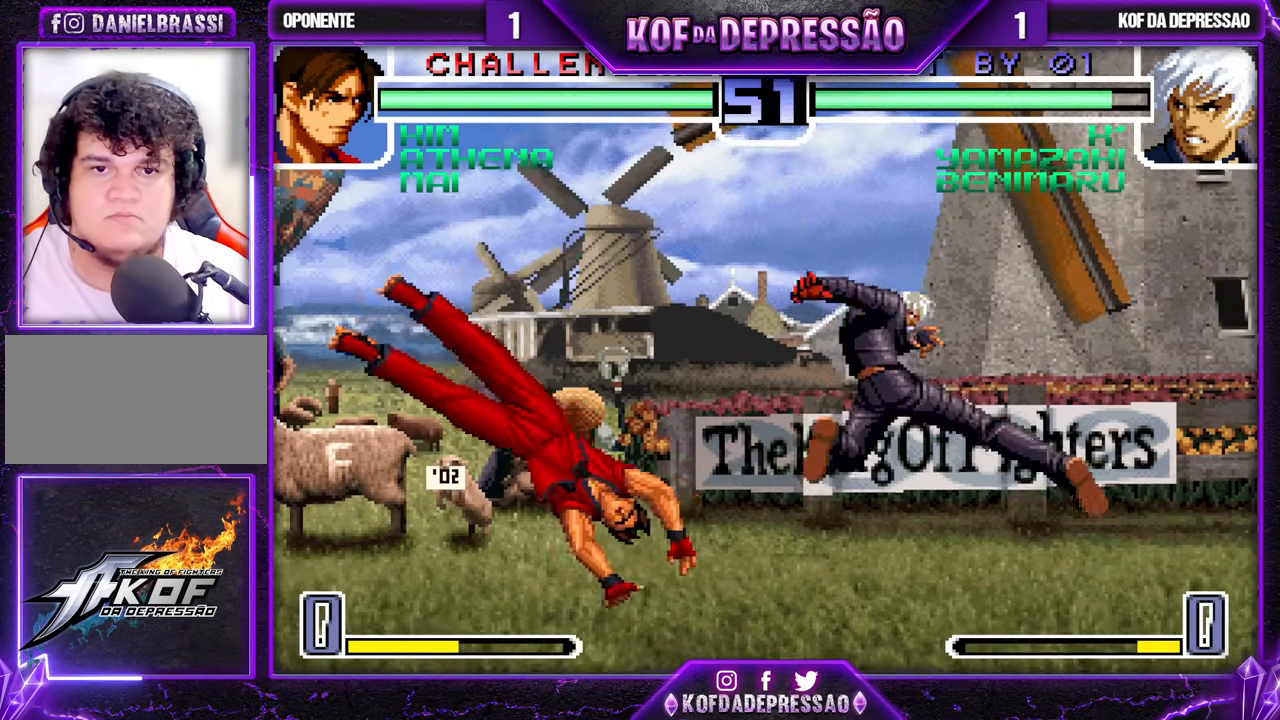
{"buttons": [], "left_stick": "down-right", "events": [[67, "left_stick", "center"], [150, "CROSS", "down"], [200, "CROSS", "up"], [250, "left_stick", "down-right"]]}
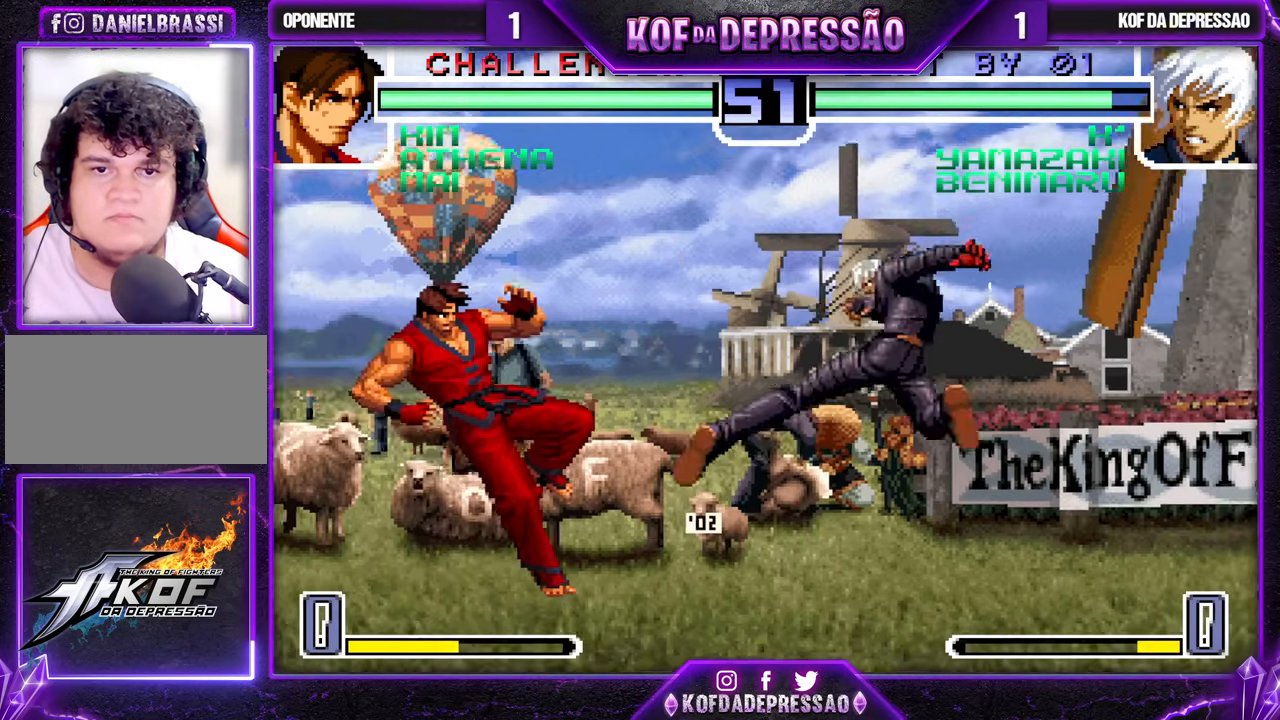
{"buttons": [], "left_stick": "down-right", "events": [[100, "left_stick", "left"], [250, "SQUARE", "down"], [267, "left_stick", "down-right"], [317, "SQUARE", "up"]]}
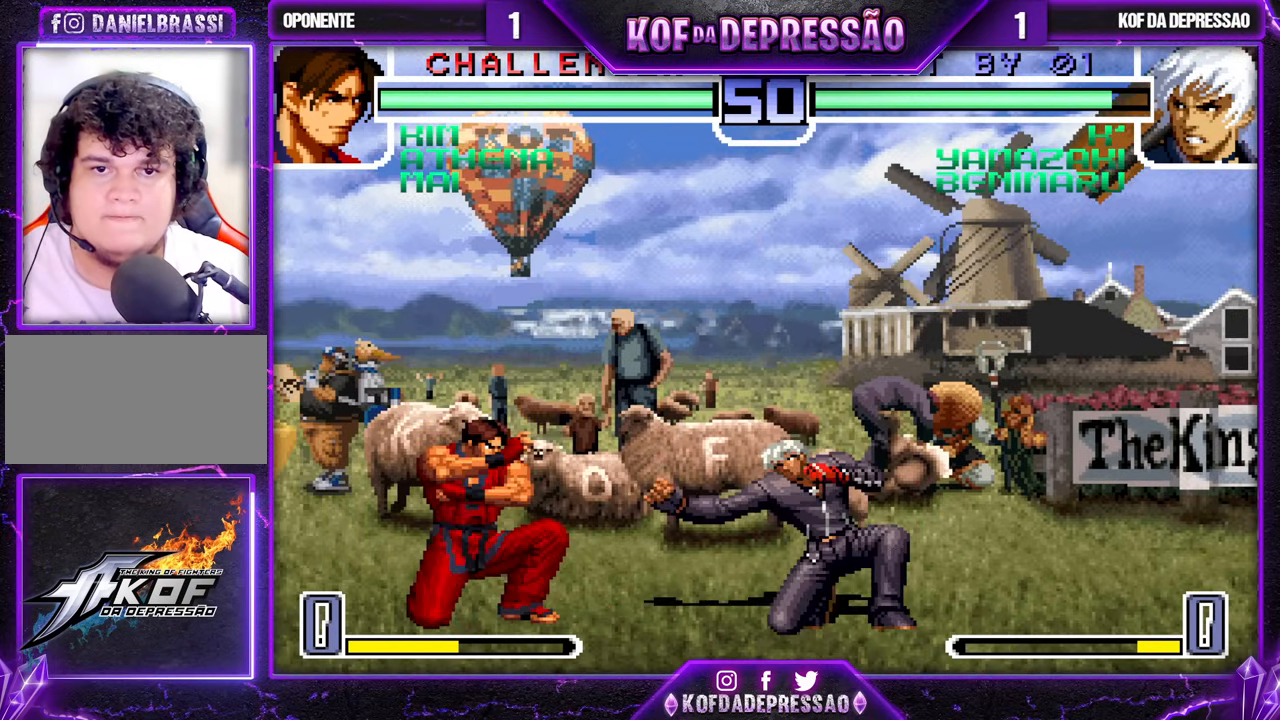
{"buttons": [], "left_stick": "down-right", "events": [[83, "left_stick", "up-left"], [150, "left_stick", "center"], [217, "CROSS", "down"], [283, "CROSS", "up"], [317, "left_stick", "down-right"]]}